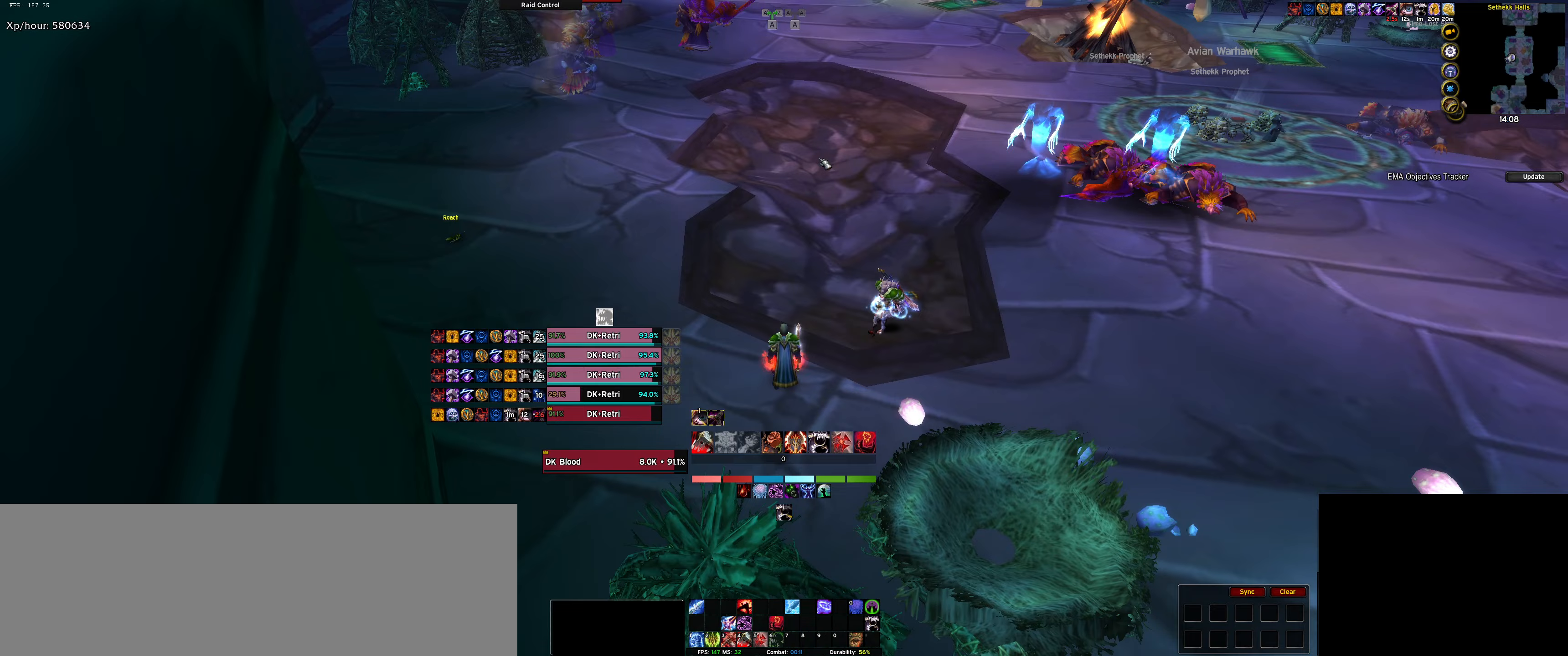
Gameplay with keyboard; each line is a JSON object with the keys held at the frame after it (dt_ms = milliseconds from this image to that frame). "events" lists presses ("down") and releases ("up") of ".", "/", "0", "1", "2", "3", "4", "5", "6", "7", "8", "9", "a", "alt_l", "alt_r", "b", "backslash", "backspace", "c", "caps_lock", "comma", "ctrl_l", "ctrl_r", "d", "down", "e", "equals", "f", "g", "h", "i", "j", "k", "l", "lbracket", "left", "m", "minus", "n", "o", "p", "q", "quote", "r", "rbracket", "return", "right", "s", "semicolon", "shift_l", "shift_r", "space", "super", "t", "tab", "tilde", "u", "up", "v", "w", "x", "y" and "z" between this image and that frame as [ms after this image, input, new state], when the widget could be followed in between. No other keys are recorded. Mouse input is not recorded.
{"dt_ms": 367, "keys": ["shift_l"], "events": []}
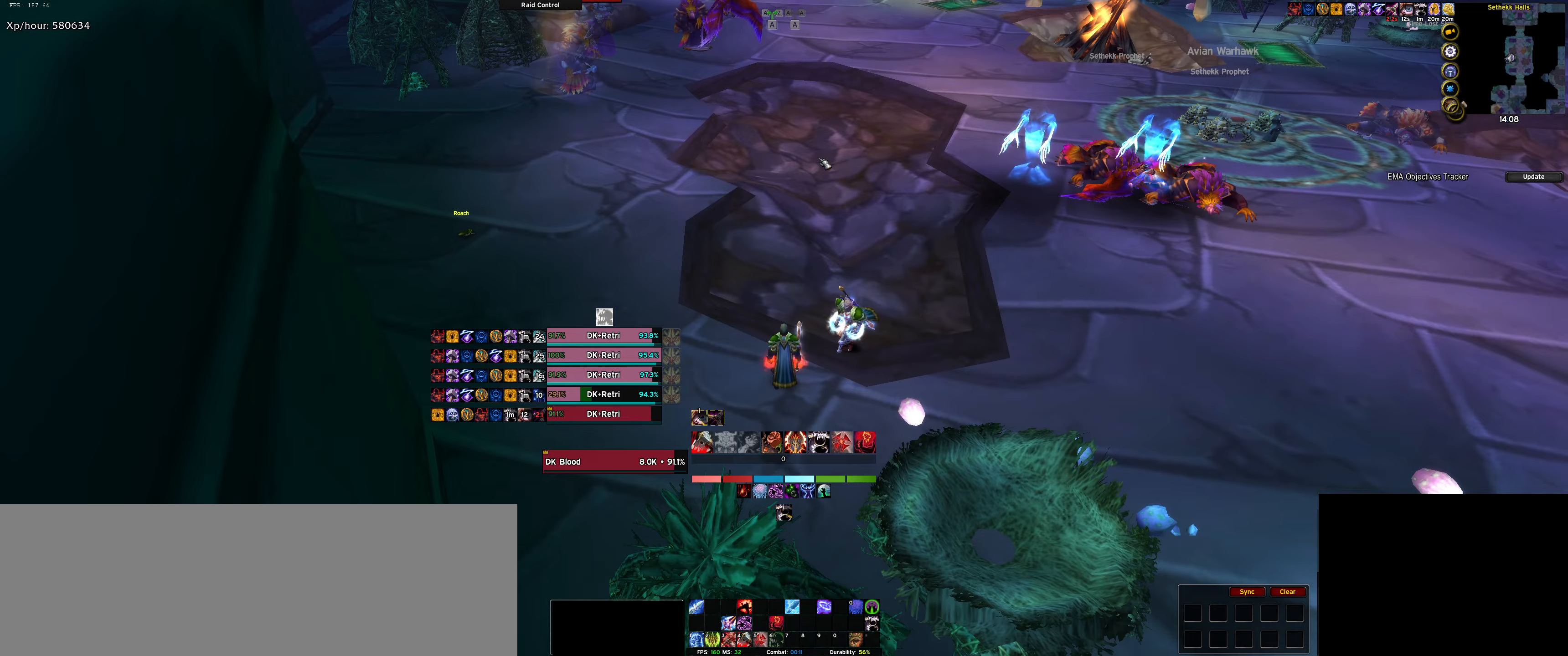
{"dt_ms": 500, "keys": ["shift_l"], "events": []}
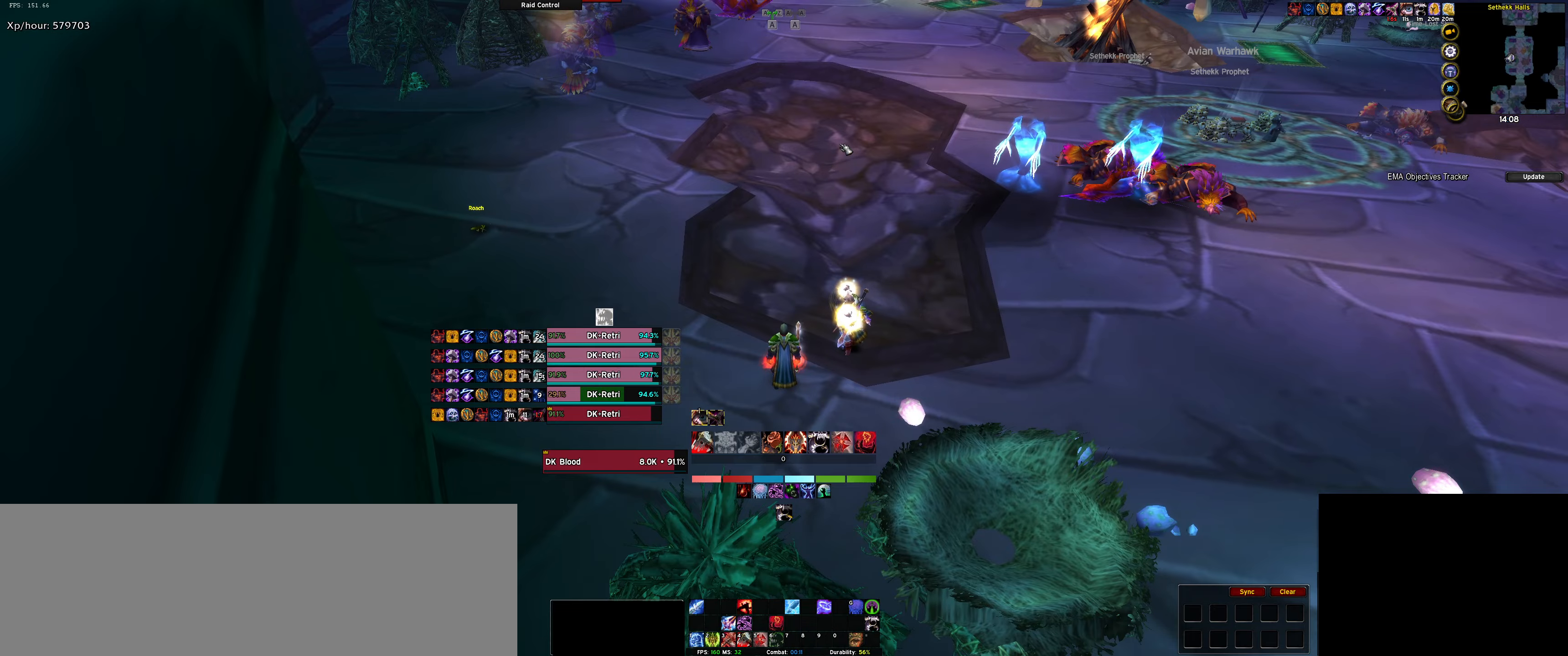
{"dt_ms": 500, "keys": [], "events": [[50, "shift_l", "up"]]}
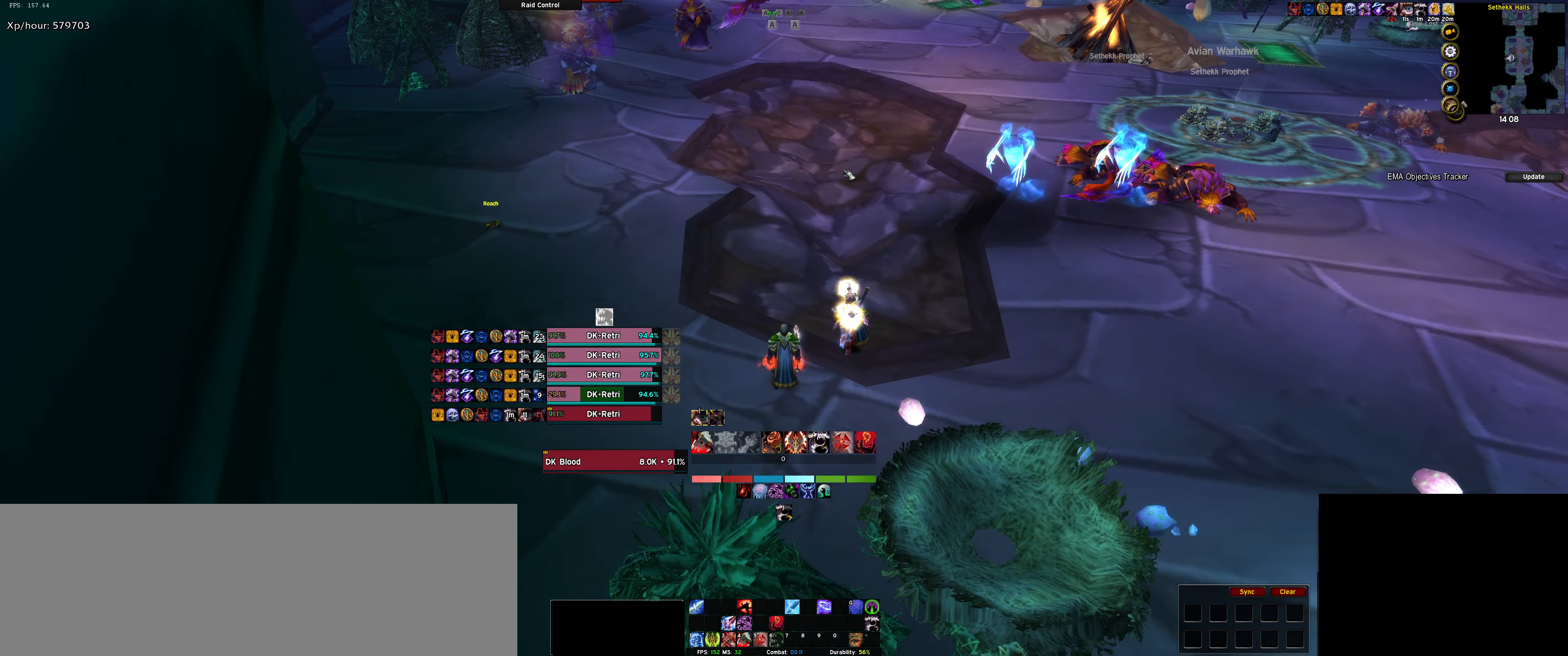
{"dt_ms": 500, "keys": [], "events": []}
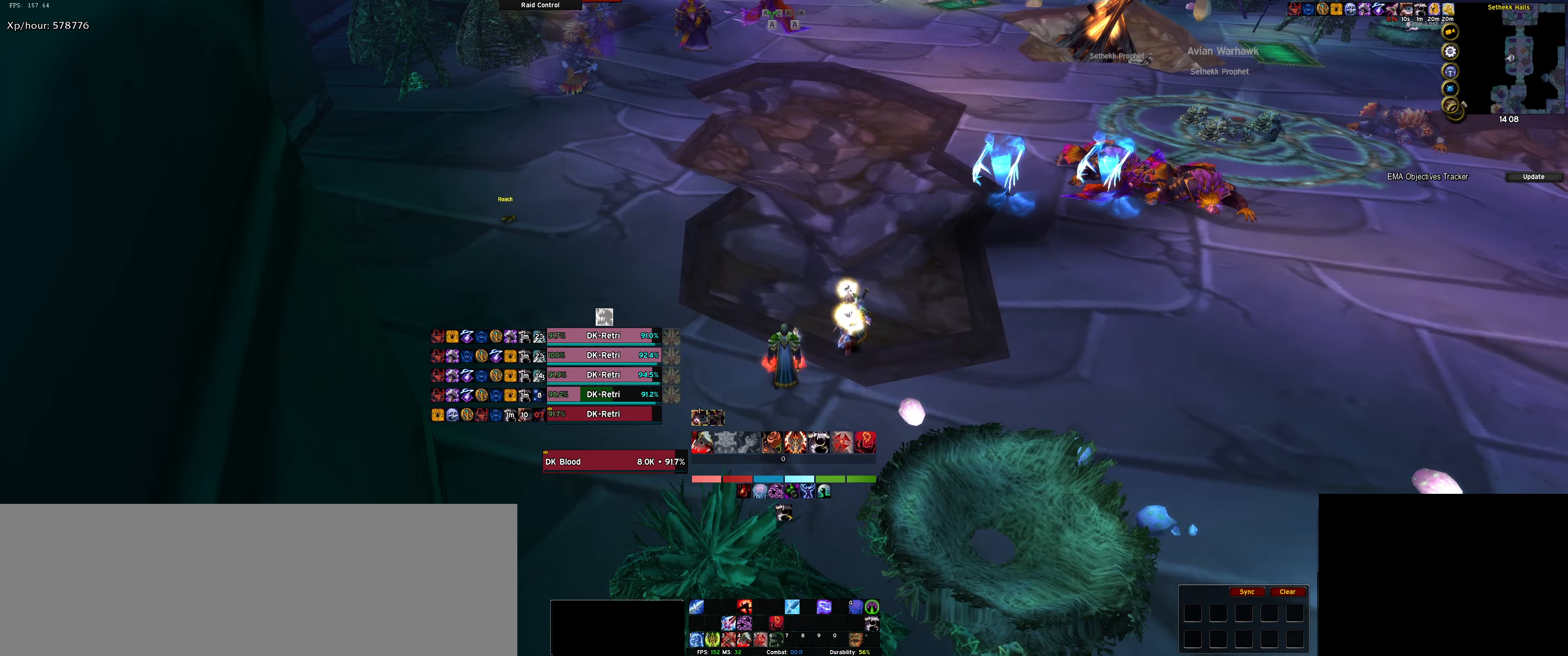
{"dt_ms": 500, "keys": ["a", "w"], "events": [[166, "a", "down"], [316, "f", "down"], [366, "w", "down"], [416, "f", "up"]]}
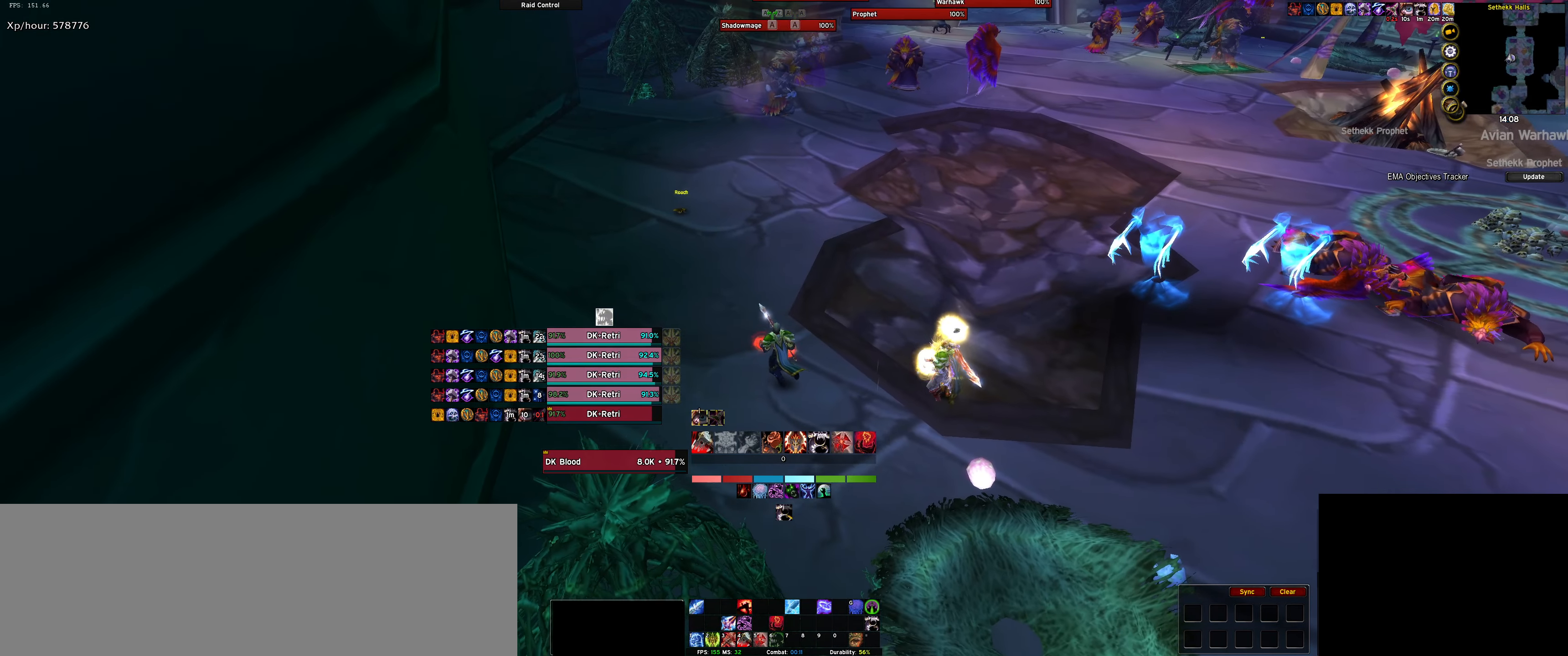
{"dt_ms": 500, "keys": ["w"], "events": [[333, "a", "up"], [383, "e", "down"], [466, "e", "up"]]}
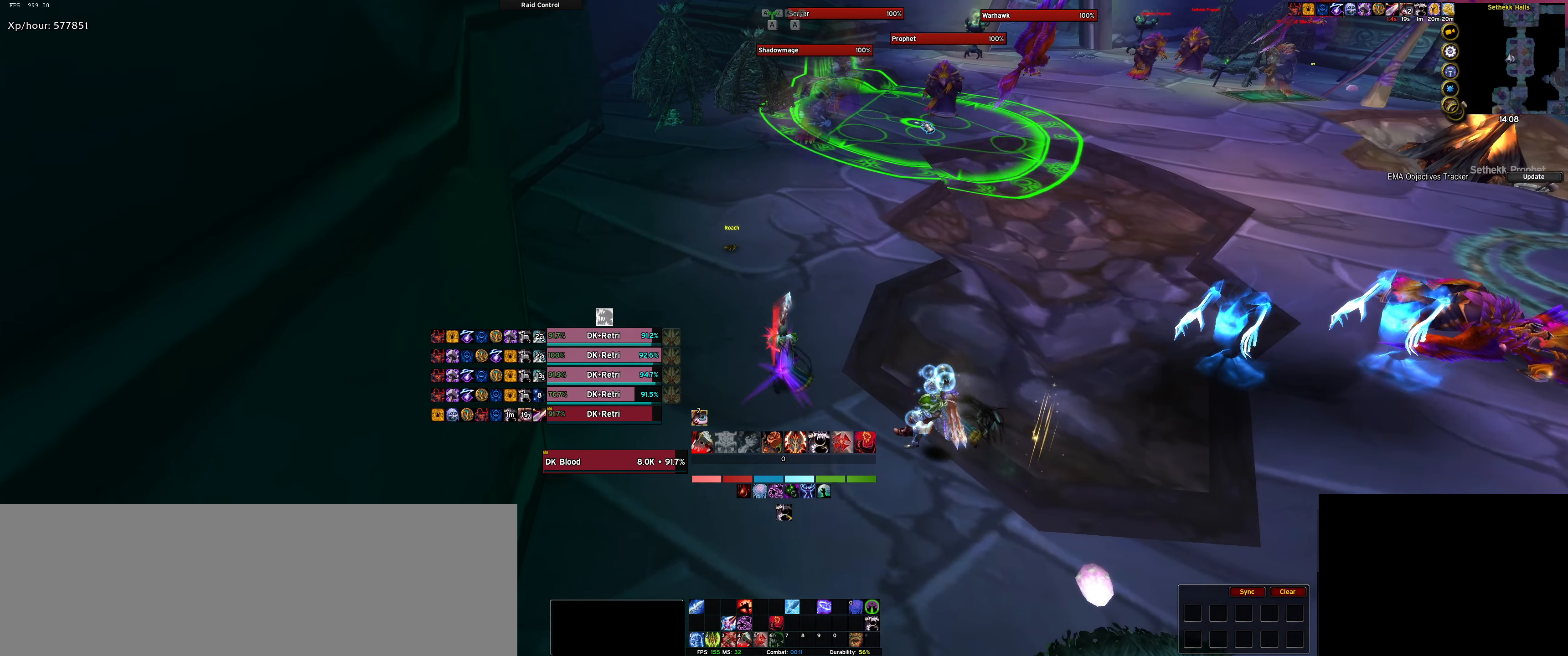
{"dt_ms": 500, "keys": ["w"], "events": []}
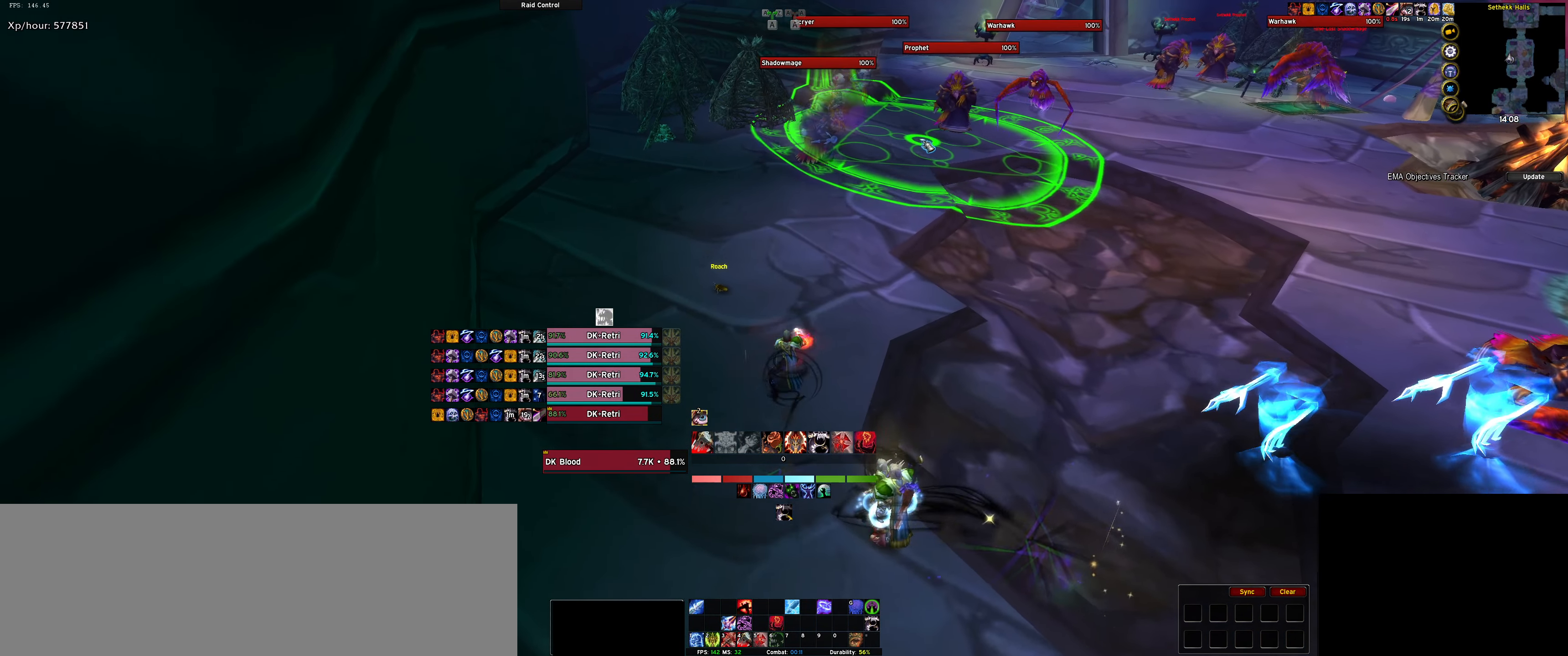
{"dt_ms": 500, "keys": ["w"], "events": [[416, "f", "down"], [500, "f", "up"]]}
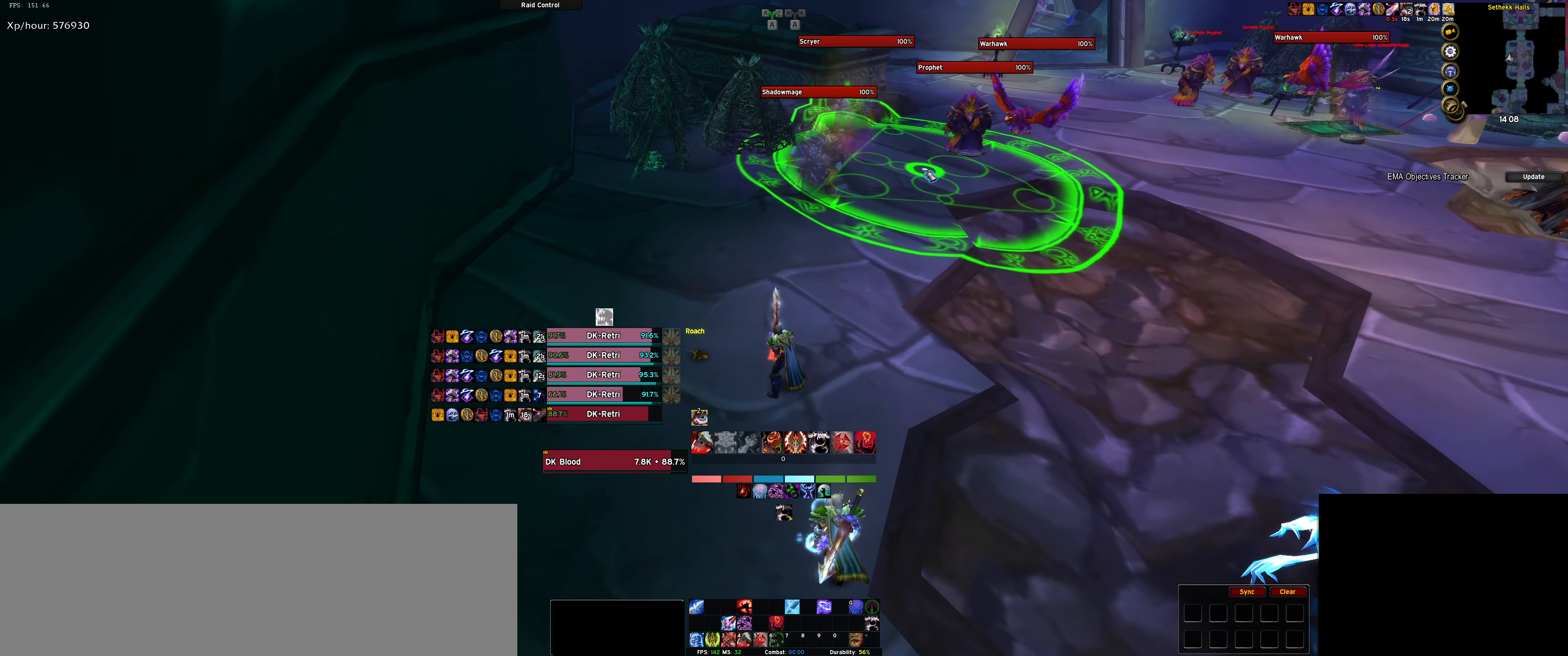
{"dt_ms": 500, "keys": ["w"], "events": []}
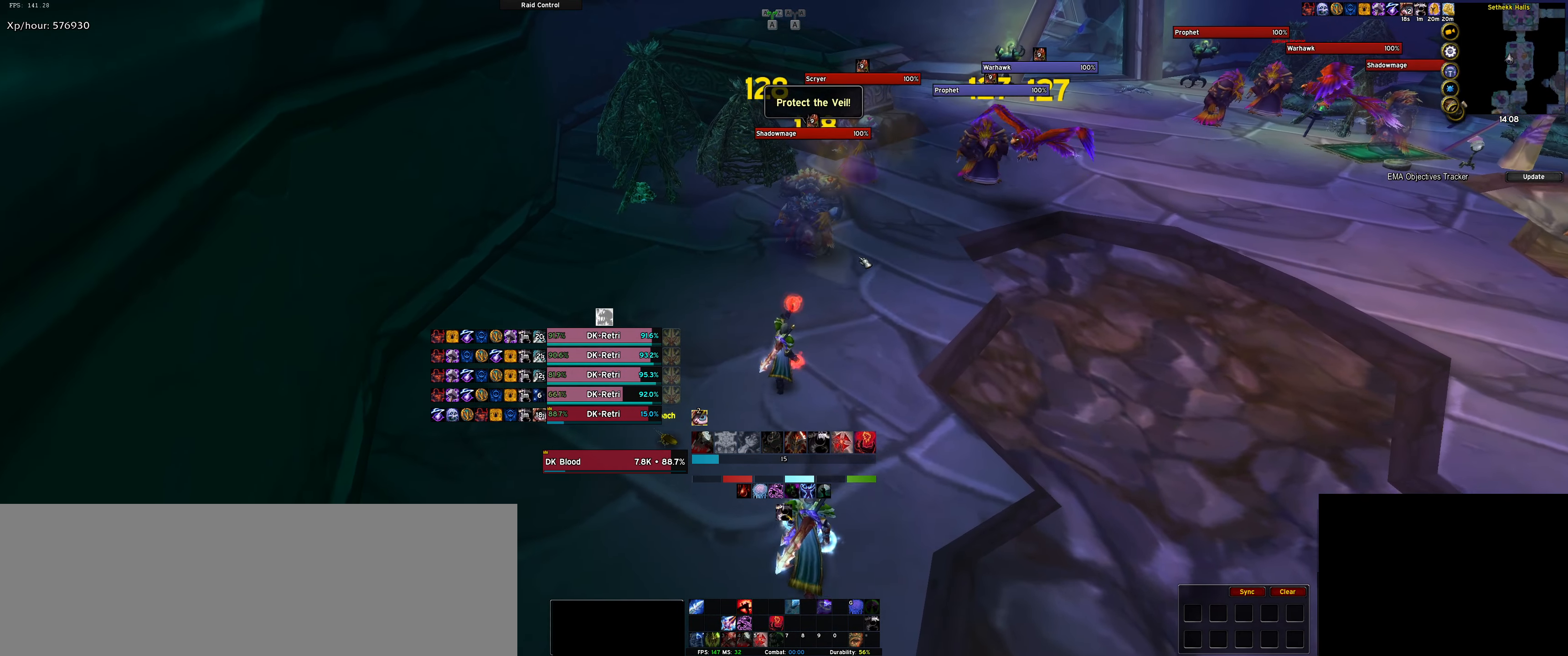
{"dt_ms": 500, "keys": ["w"], "events": [[250, "d", "down"], [350, "d", "up"]]}
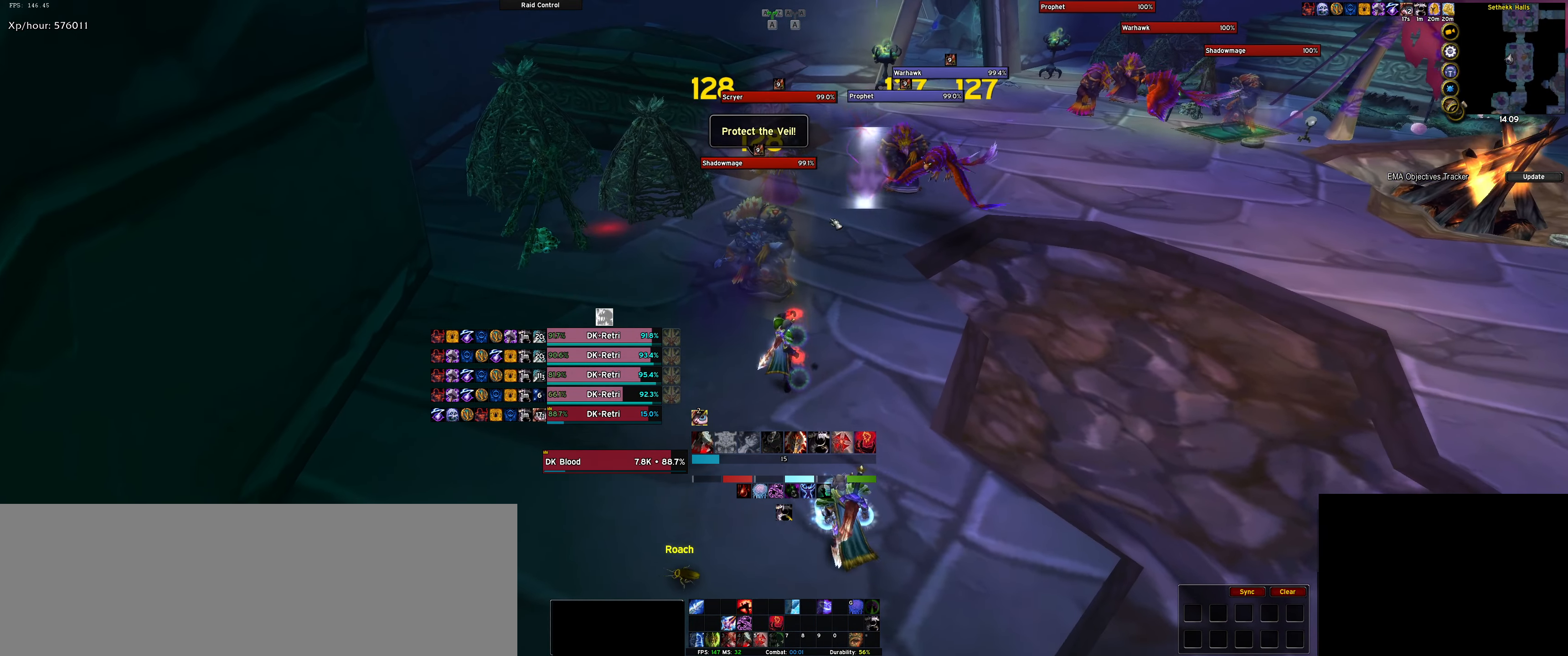
{"dt_ms": 500, "keys": ["w"], "events": []}
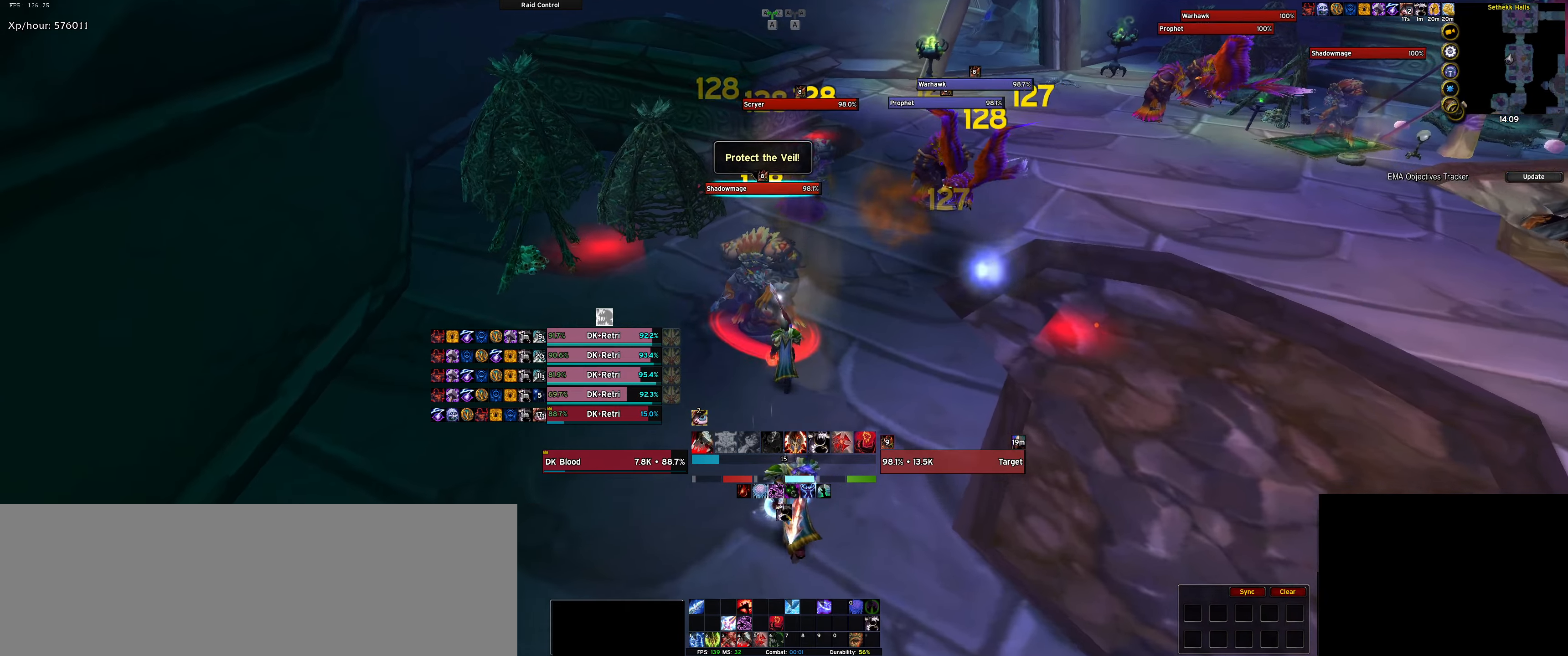
{"dt_ms": 500, "keys": ["d", "w"], "events": [[283, "d", "down"], [383, "q", "down"], [483, "q", "up"]]}
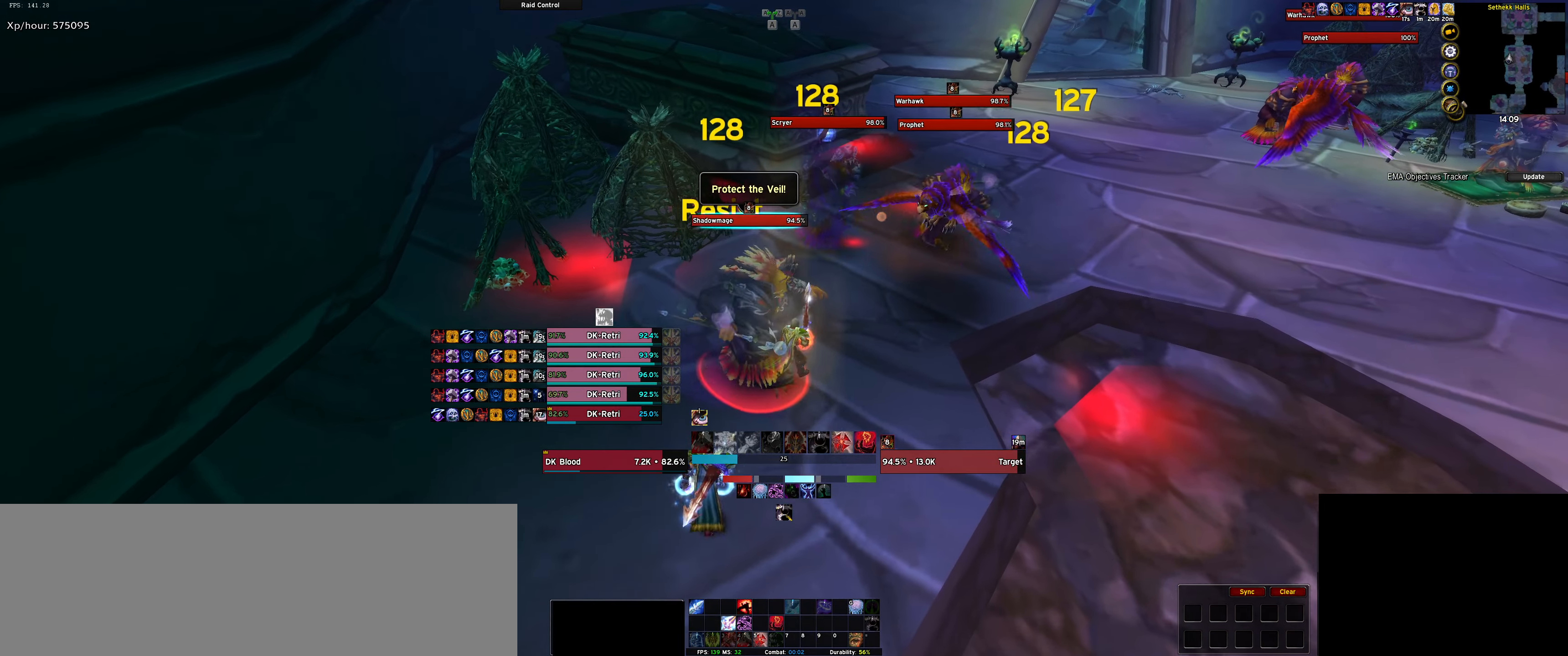
{"dt_ms": 500, "keys": ["d", "q", "w"], "events": [[17, "q", "down"], [150, "q", "up"], [250, "q", "down"], [400, "q", "up"], [483, "q", "down"]]}
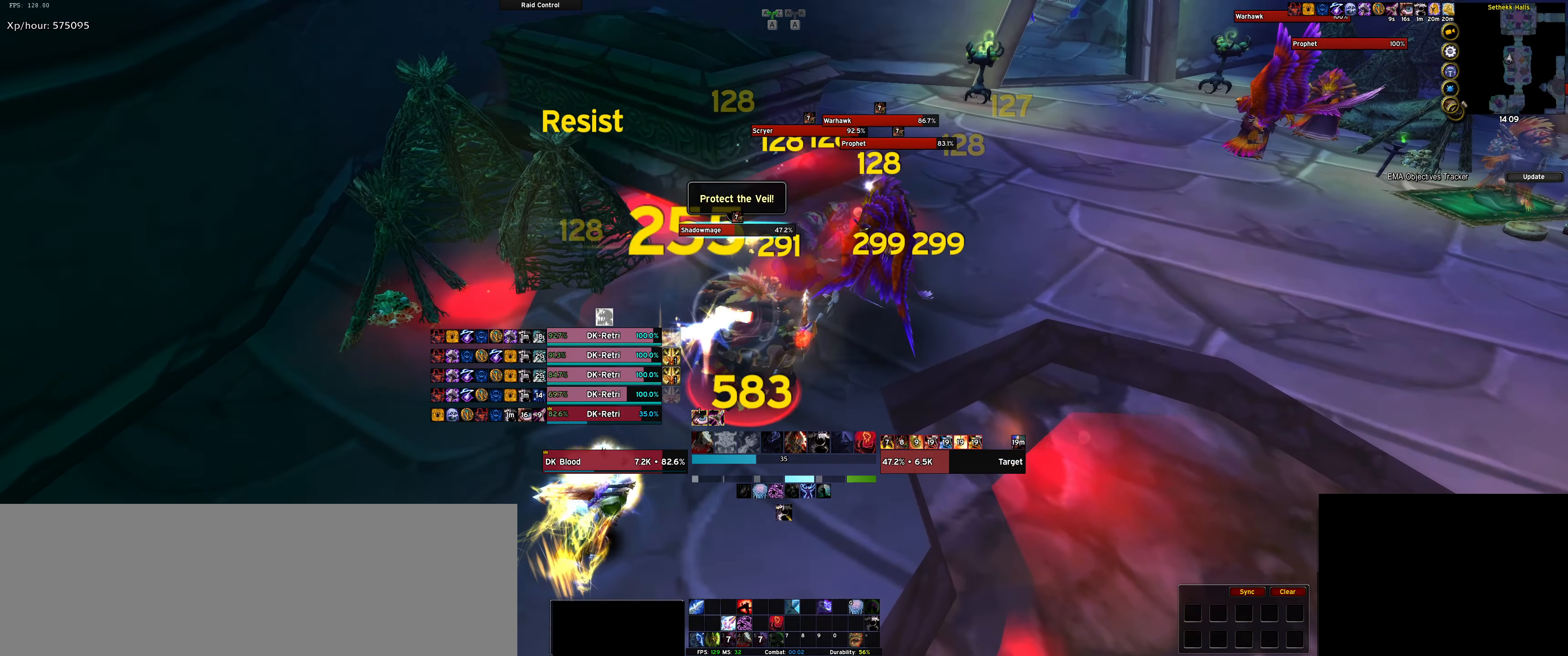
{"dt_ms": 500, "keys": ["d", "q", "s"], "events": [[83, "q", "up"], [167, "q", "down"], [167, "w", "up"], [317, "s", "down"], [367, "q", "up"], [500, "q", "down"]]}
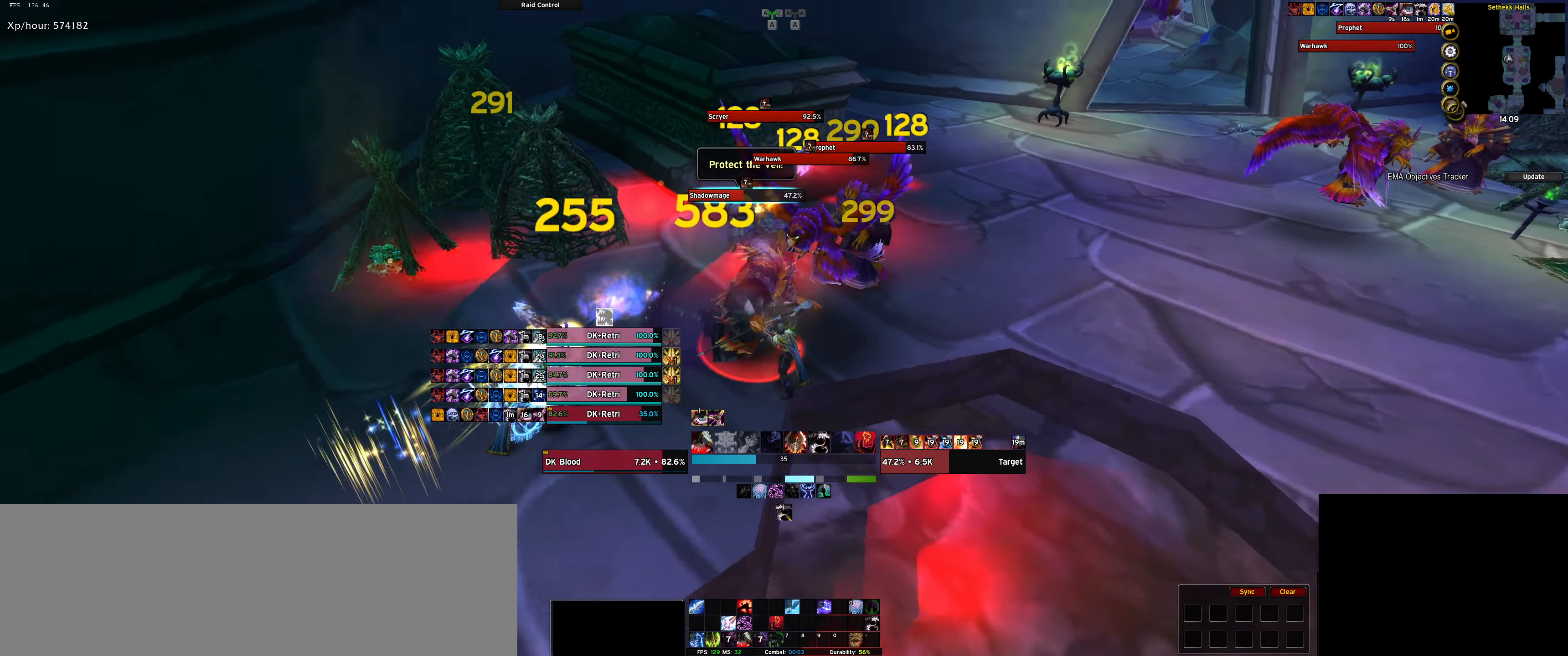
{"dt_ms": 500, "keys": ["d", "q", "s"], "events": [[100, "q", "up"], [233, "q", "down"], [283, "q", "up"], [417, "q", "down"]]}
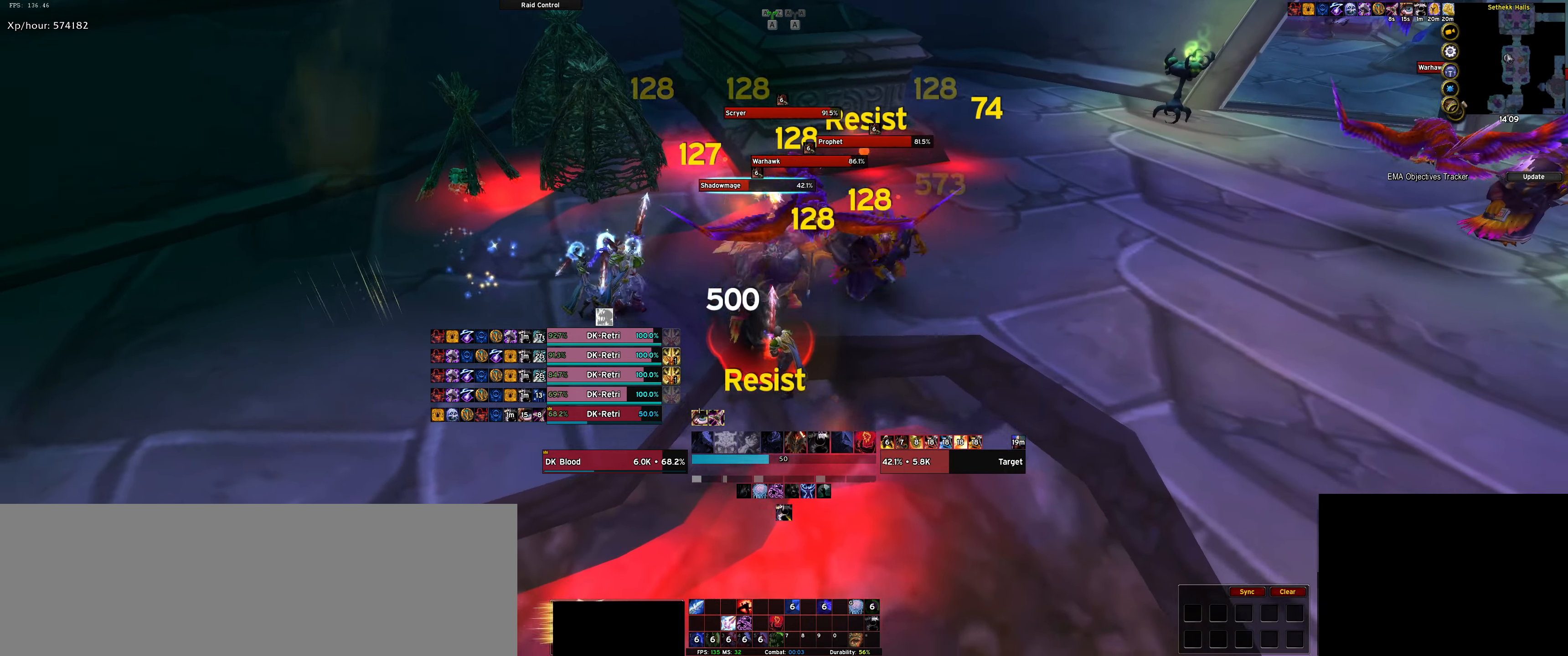
{"dt_ms": 500, "keys": ["q"], "events": [[17, "q", "up"], [17, "s", "up"], [150, "q", "down"], [200, "d", "up"], [200, "q", "up"], [300, "q", "down"], [350, "q", "up"], [483, "q", "down"]]}
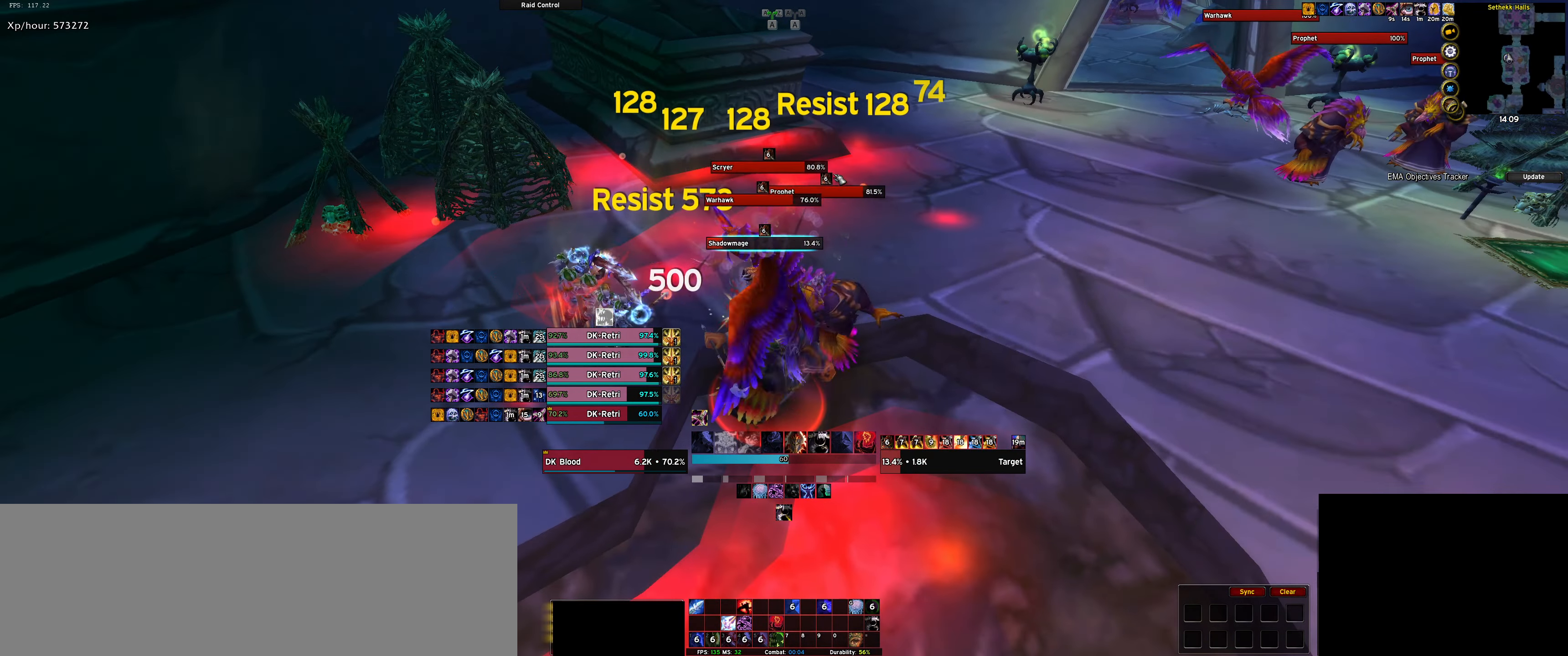
{"dt_ms": 500, "keys": [], "events": [[33, "q", "up"], [167, "q", "down"], [267, "q", "up"], [350, "q", "down"], [450, "q", "up"]]}
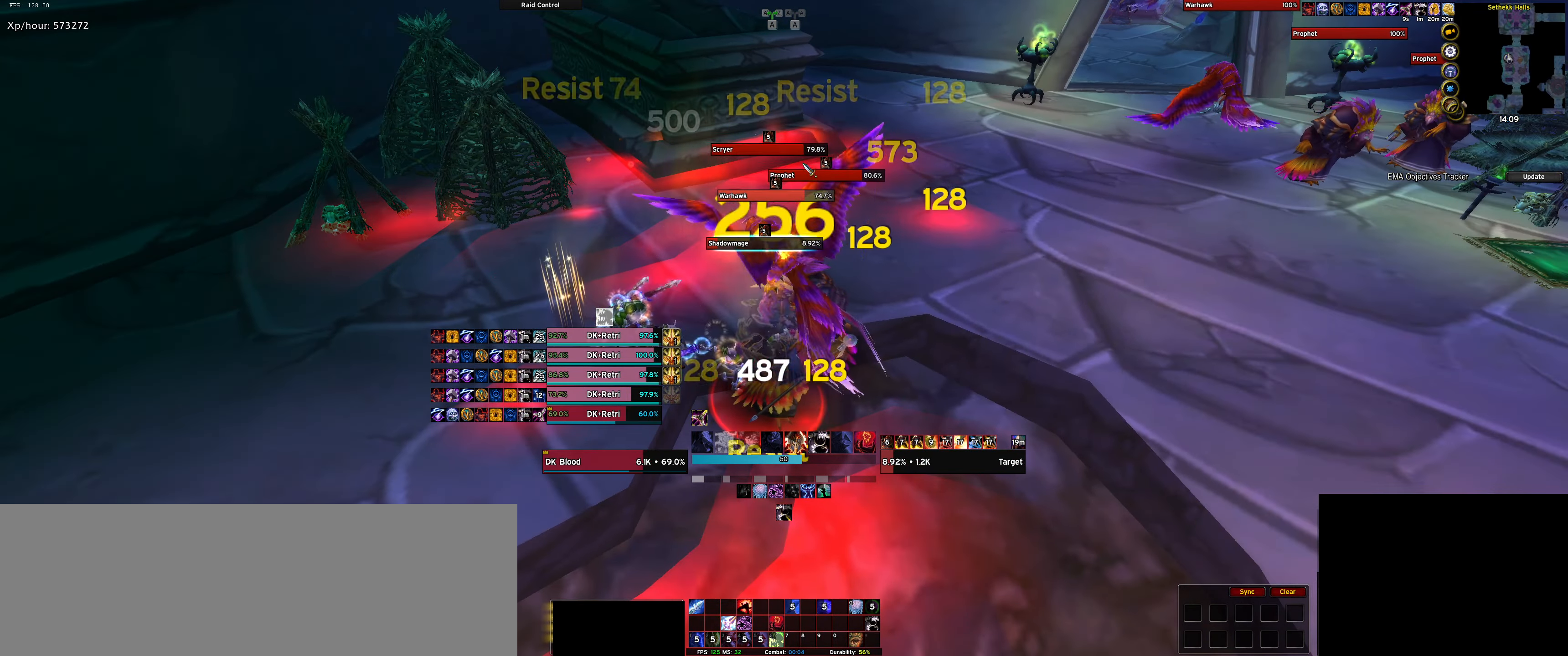
{"dt_ms": 500, "keys": ["q"], "events": [[50, "q", "down"], [133, "q", "up"], [283, "q", "down"], [333, "q", "up"], [467, "q", "down"]]}
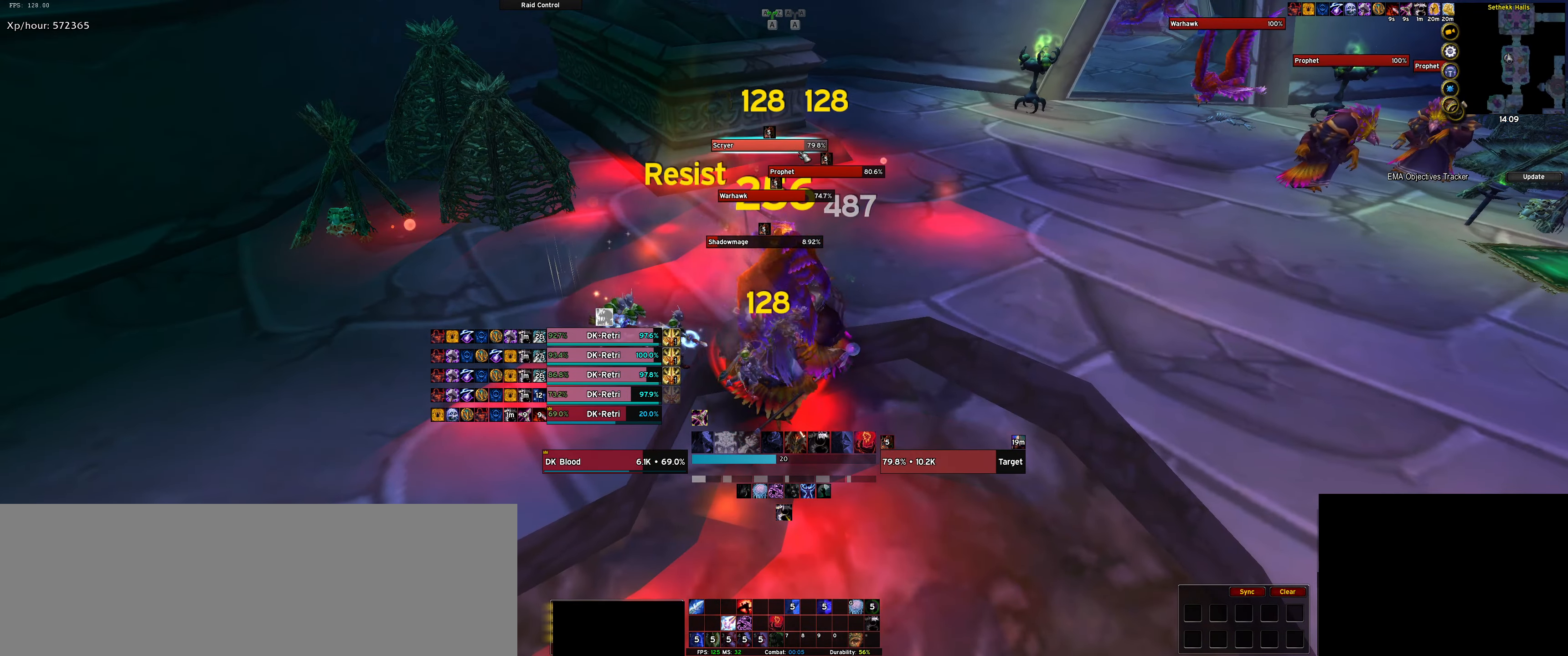
{"dt_ms": 500, "keys": ["q"], "events": [[17, "q", "up"], [167, "q", "down"], [350, "q", "up"], [433, "q", "down"]]}
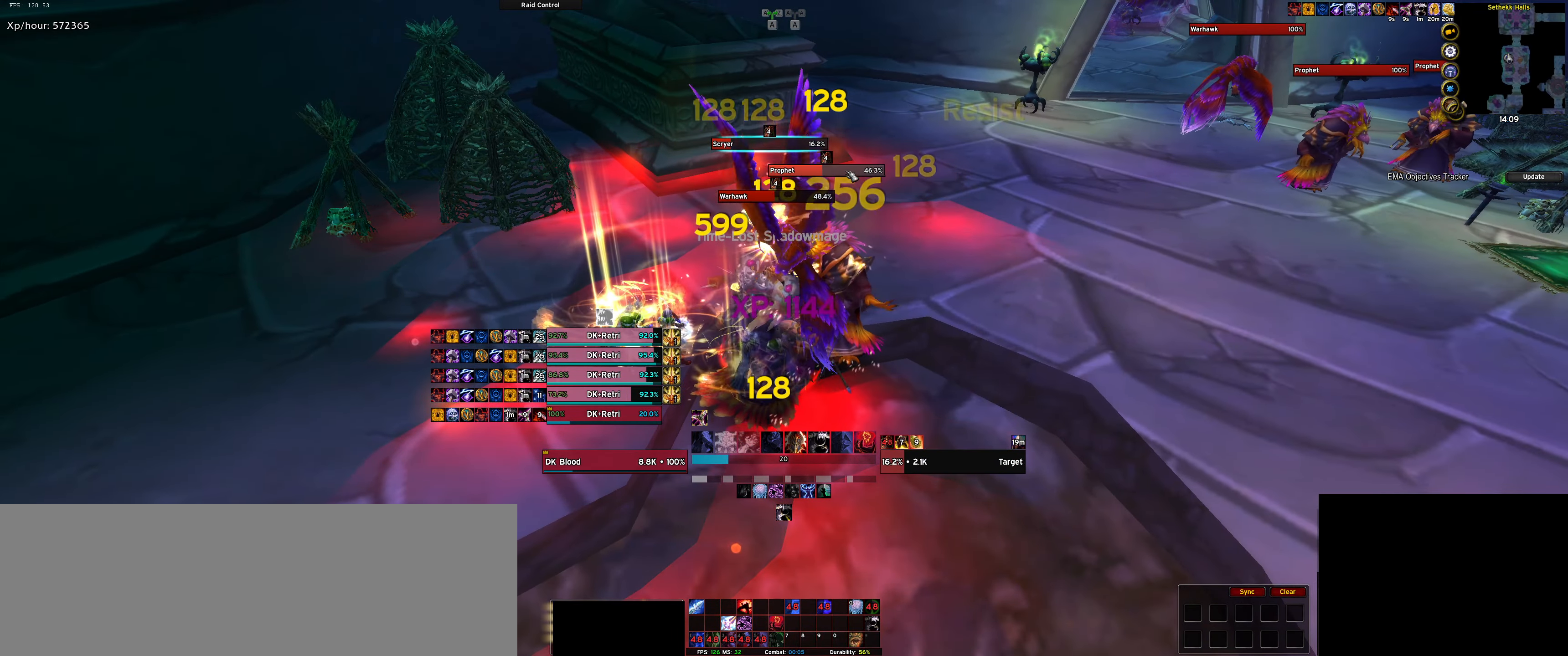
{"dt_ms": 500, "keys": [], "events": [[33, "q", "up"]]}
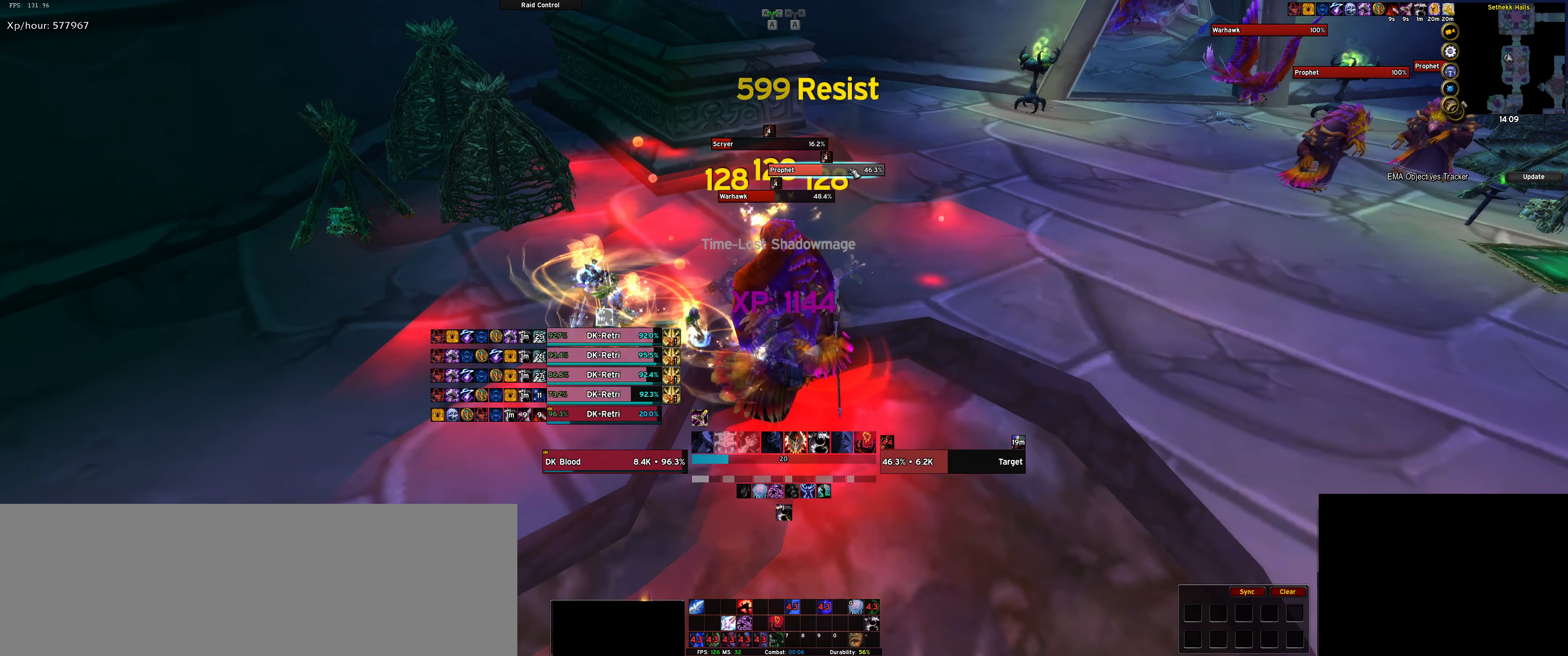
{"dt_ms": 500, "keys": ["d", "q", "s"], "events": [[183, "4", "down"], [284, "4", "up"], [417, "q", "down"], [467, "d", "down"], [467, "s", "down"]]}
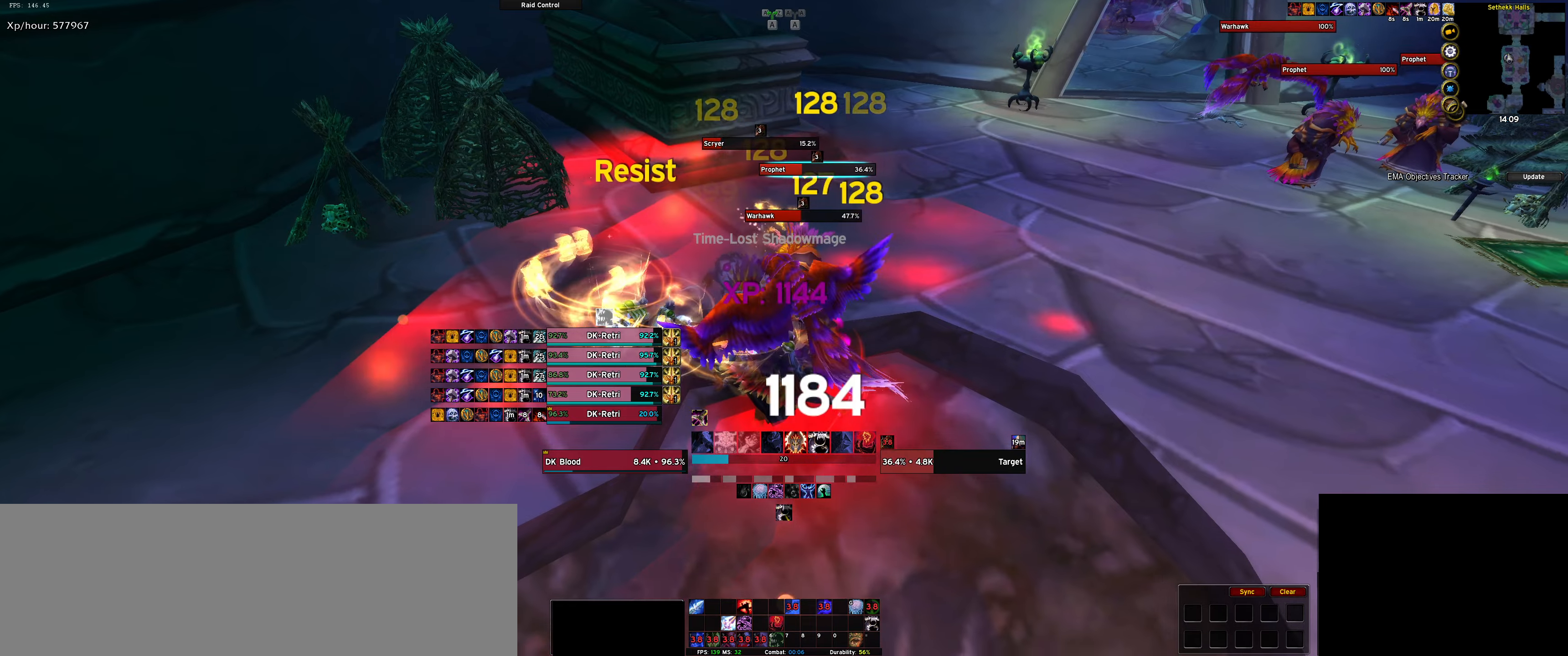
{"dt_ms": 500, "keys": ["d", "s"], "events": [[17, "q", "up"], [200, "q", "down"], [250, "q", "up"], [400, "q", "down"], [484, "q", "up"]]}
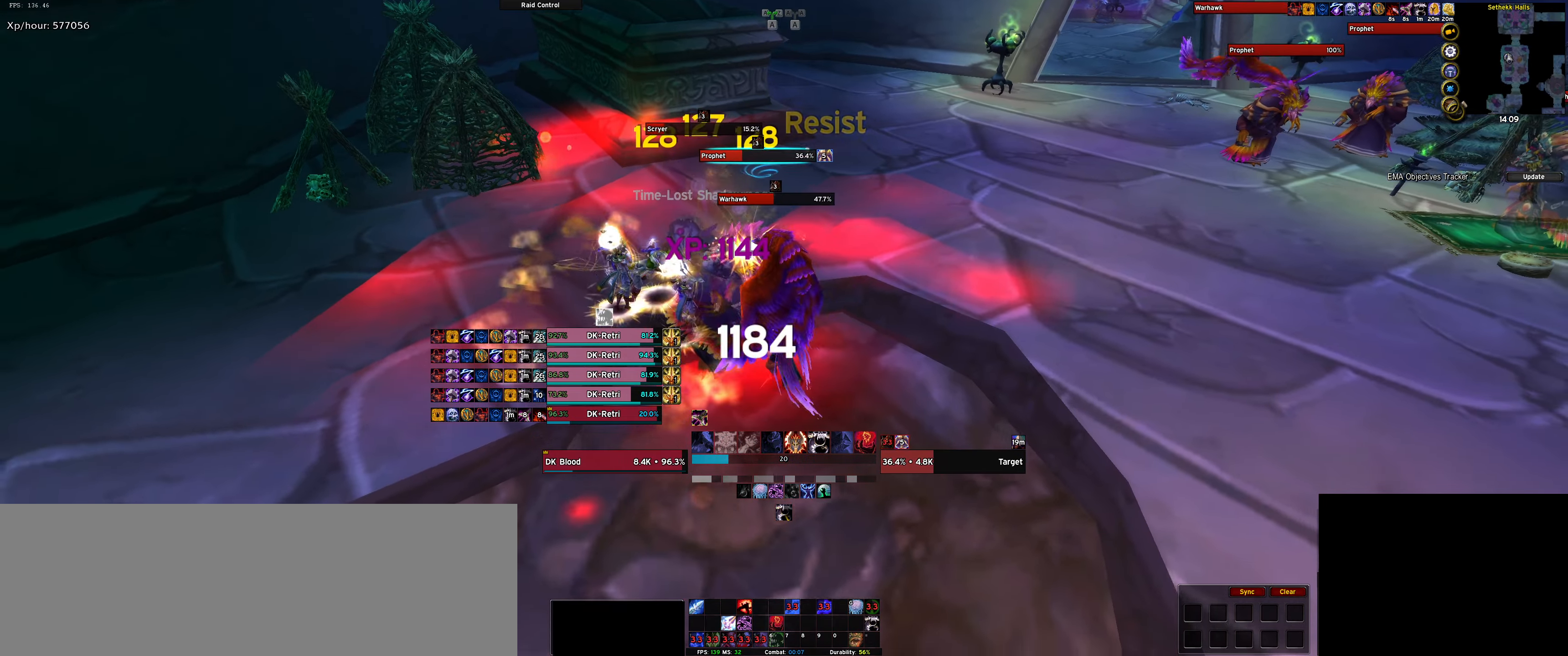
{"dt_ms": 500, "keys": ["q"], "events": [[84, "q", "down"], [184, "q", "up"], [267, "d", "up"], [267, "q", "down"], [317, "q", "up"], [400, "s", "up"], [450, "q", "down"]]}
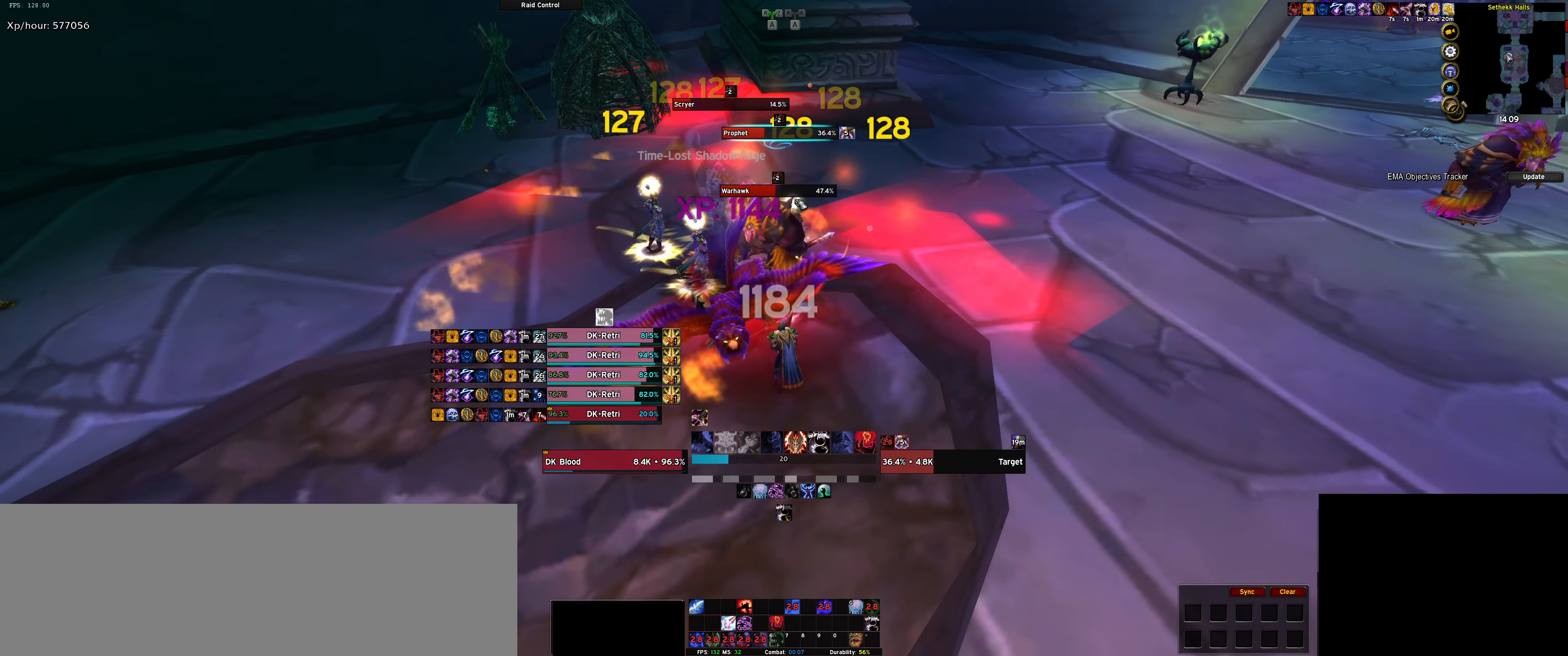
{"dt_ms": 500, "keys": ["s"], "events": [[50, "q", "up"], [134, "q", "down"], [234, "s", "down"], [284, "q", "up"], [367, "q", "down"], [467, "q", "up"]]}
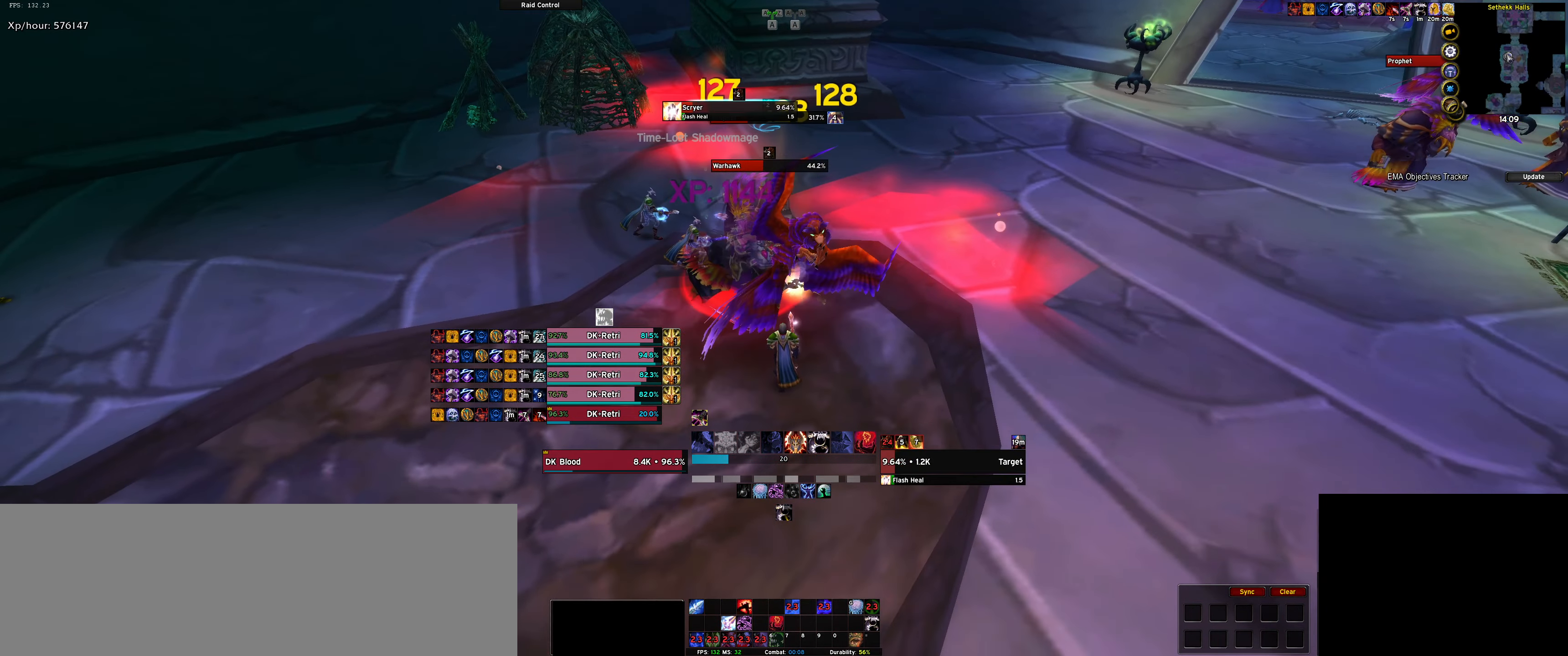
{"dt_ms": 500, "keys": ["d", "q", "space", "tab"], "events": [[17, "d", "down"], [100, "q", "down"], [200, "s", "up"], [250, "q", "up"], [300, "q", "down"], [450, "space", "down"], [450, "tab", "down"]]}
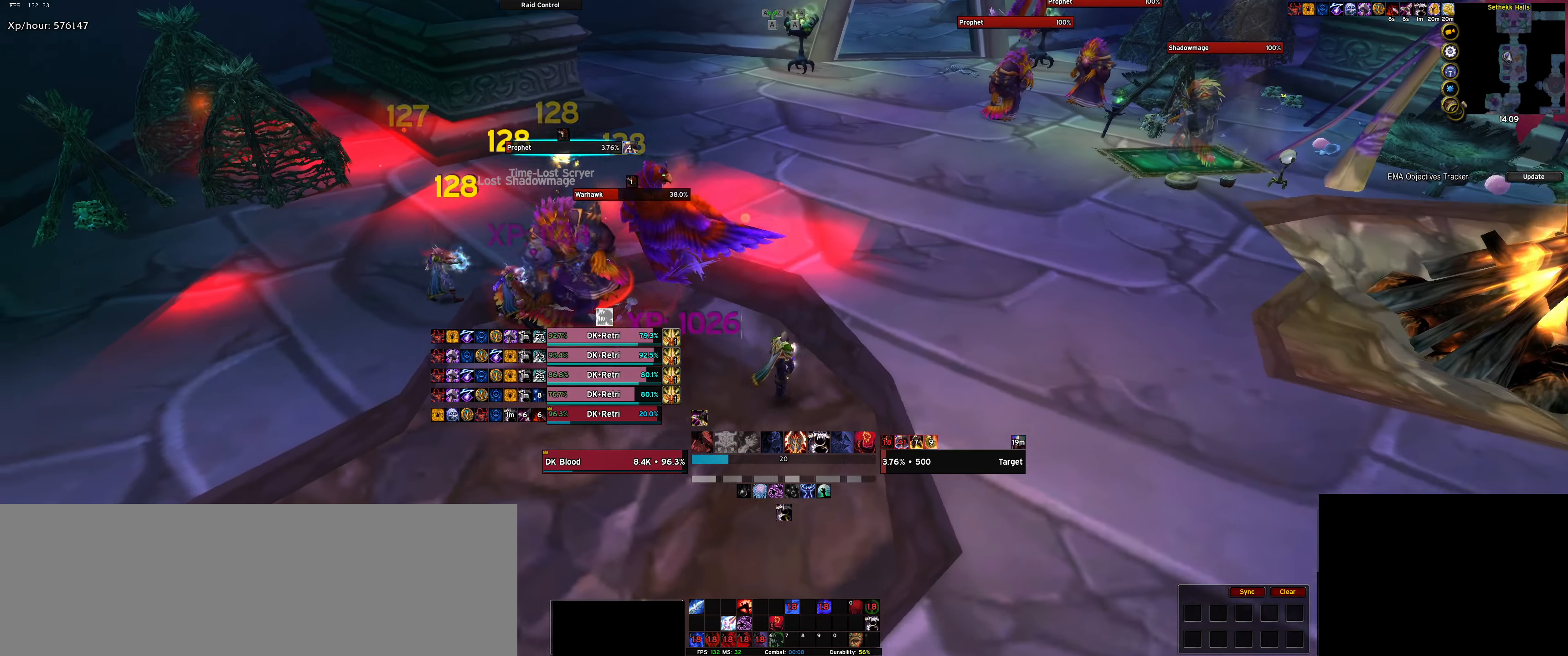
{"dt_ms": 500, "keys": ["s"], "events": [[34, "q", "up"], [34, "tab", "up"], [84, "d", "up"], [84, "space", "up"], [134, "d", "down"], [134, "q", "down"], [184, "q", "up"], [217, "d", "up"], [267, "d", "down"], [317, "d", "up"], [500, "s", "down"]]}
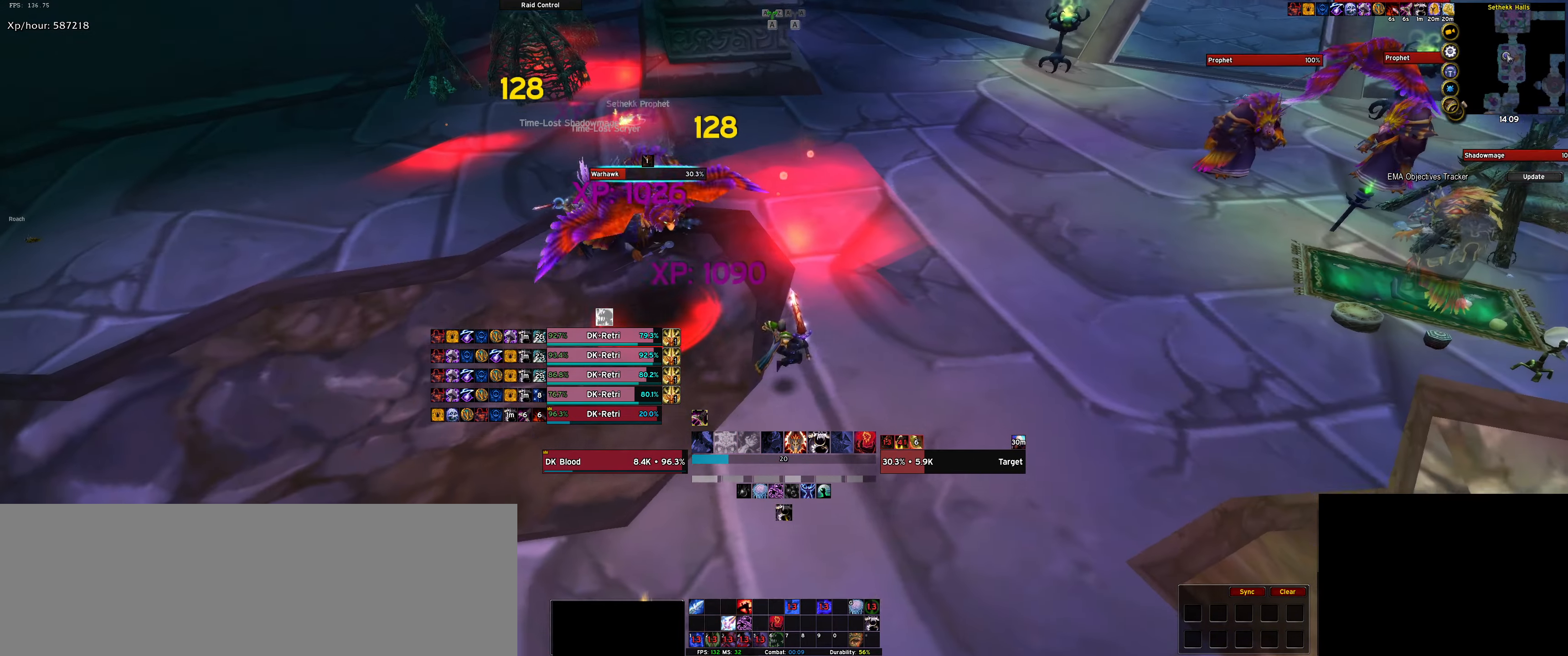
{"dt_ms": 500, "keys": ["s"], "events": [[367, "f", "down"], [467, "f", "up"]]}
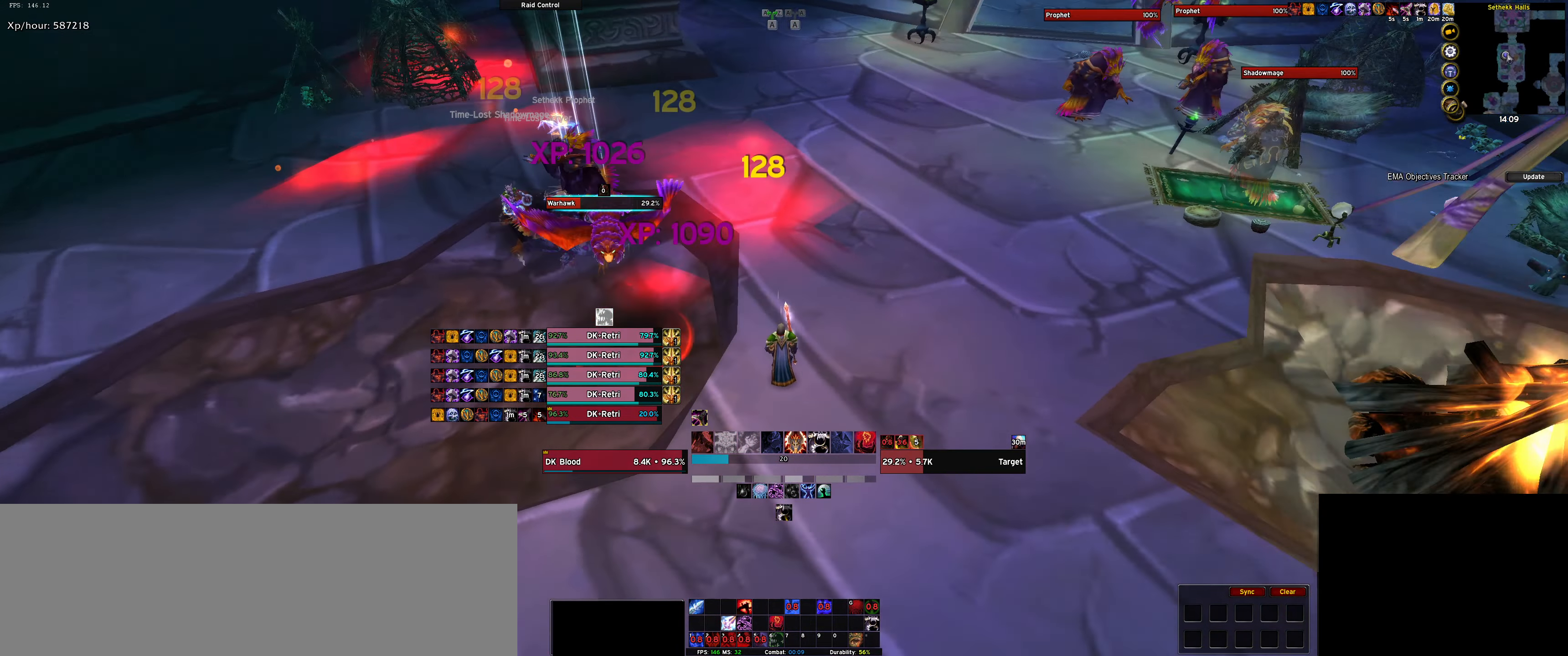
{"dt_ms": 500, "keys": ["1", "d"], "events": [[117, "1", "down"], [200, "1", "up"], [200, "d", "down"], [250, "s", "up"], [300, "1", "down"], [350, "1", "up"], [450, "1", "down"]]}
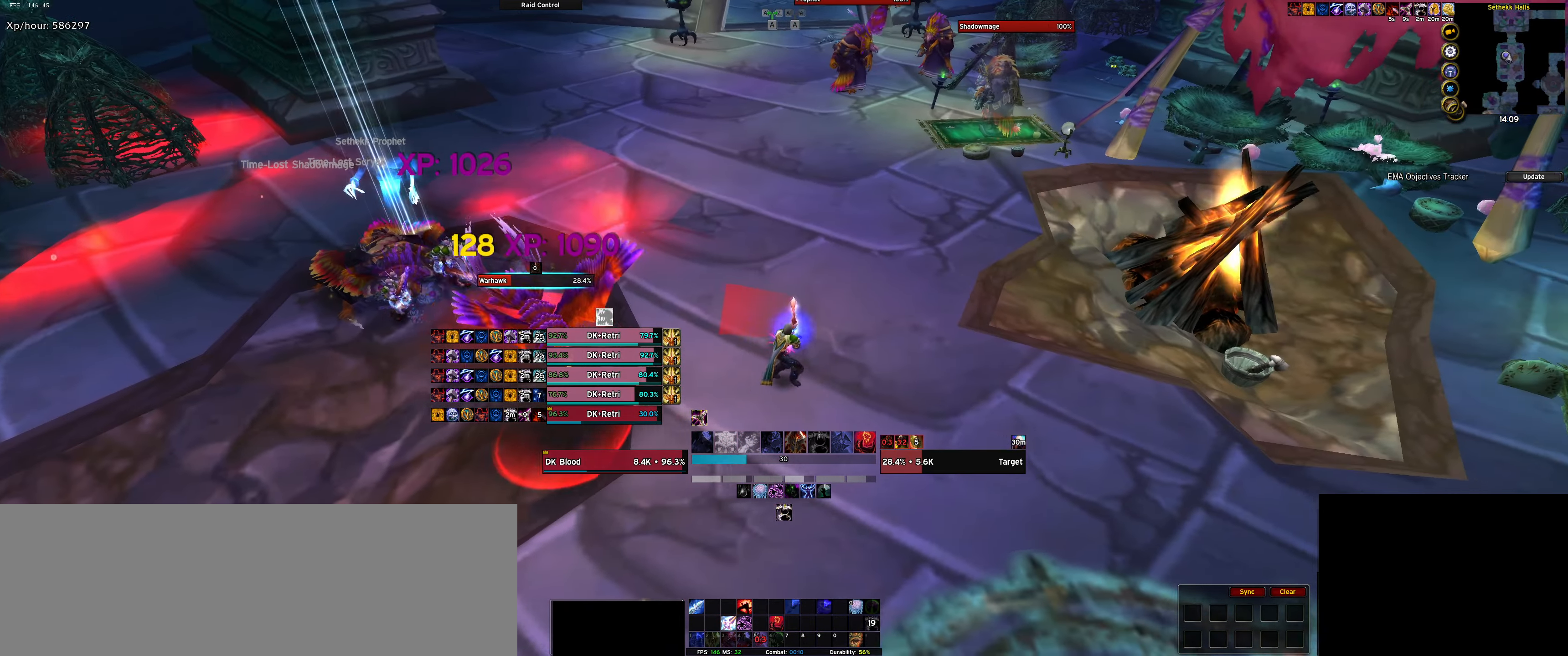
{"dt_ms": 500, "keys": ["1", "d"], "events": [[34, "1", "up"], [117, "1", "down"], [217, "1", "up"], [317, "1", "down"], [367, "1", "up"], [500, "1", "down"]]}
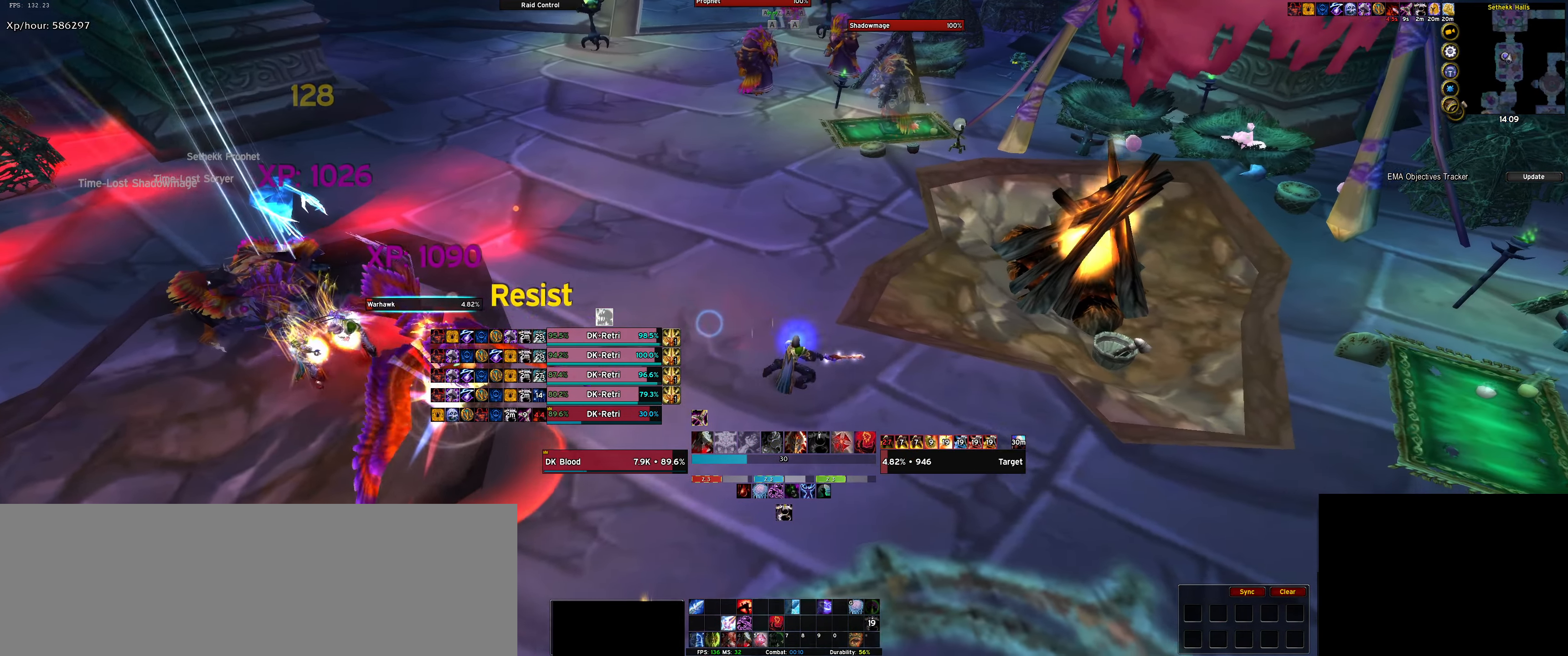
{"dt_ms": 500, "keys": ["f", "w"], "events": [[134, "1", "up"], [134, "s", "down"], [334, "d", "up"], [334, "s", "up"], [417, "f", "down"], [467, "w", "down"]]}
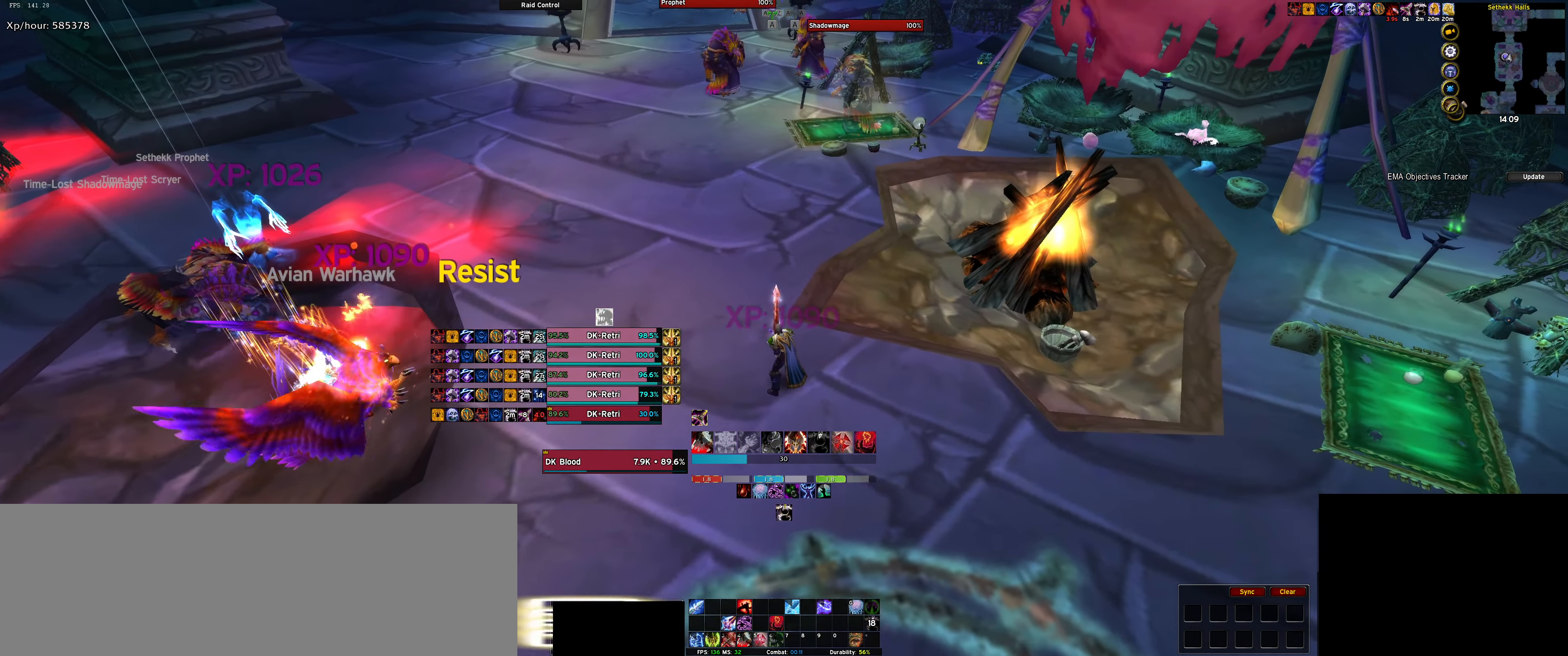
{"dt_ms": 500, "keys": ["w"], "events": [[17, "d", "down"], [67, "f", "up"], [350, "f", "down"], [483, "d", "up"], [483, "f", "up"]]}